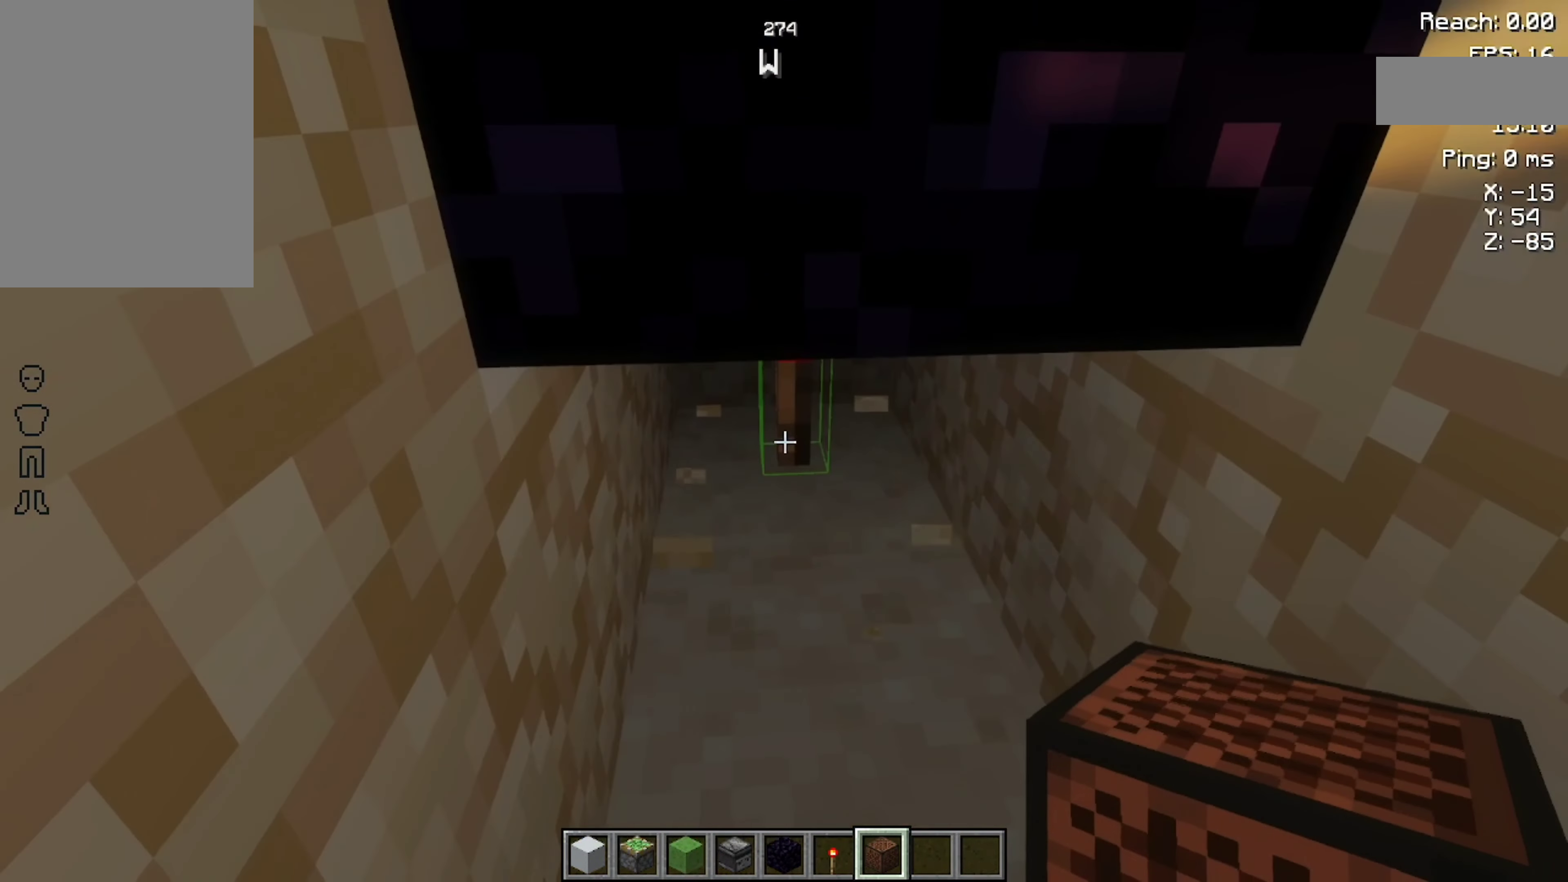
Gameplay with keyboard and mouse; each line is a JSON object with the keys and mouse buttons held at the frame after it. "events" lists presses ("down") and releases ("up") of "a", "d", "s", "space", "w", "mouse_left" and "mouse_right" between this image and that frame as [ms after this image, input, new state], when the widget could be followed in between. "mouse_left", "mouse_right" = the "left", "right" buttons of the "mouse" list. No other keys are recorded. Fast repeated clicks can show as one long hold. Not read: mouse_move.
{"keys": [], "mouse": [], "events": [[366, "s", "up"]]}
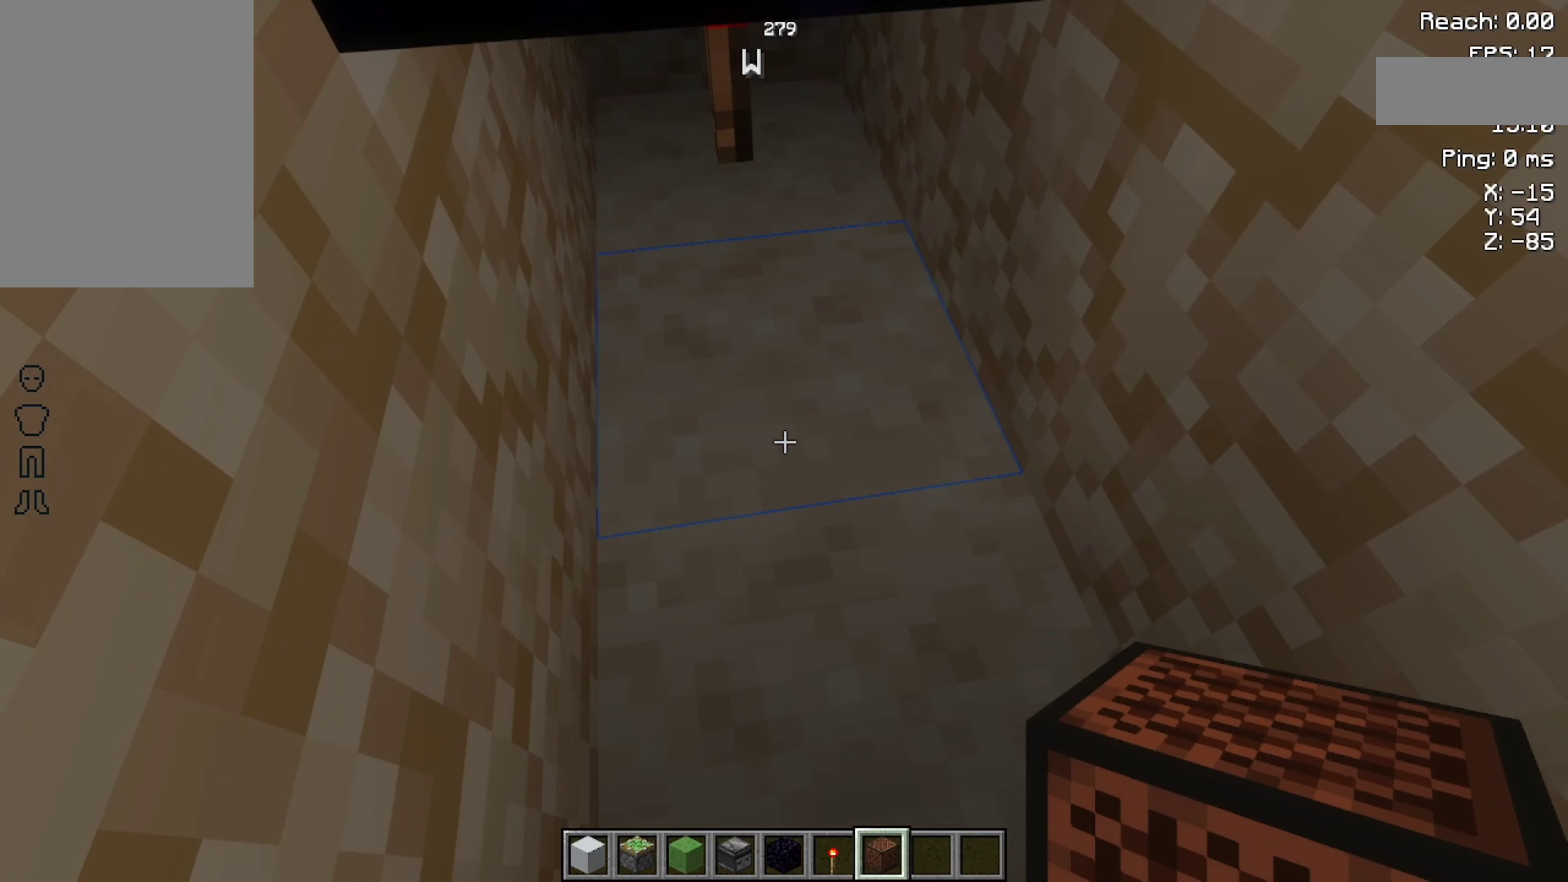
{"keys": [], "mouse": [], "events": []}
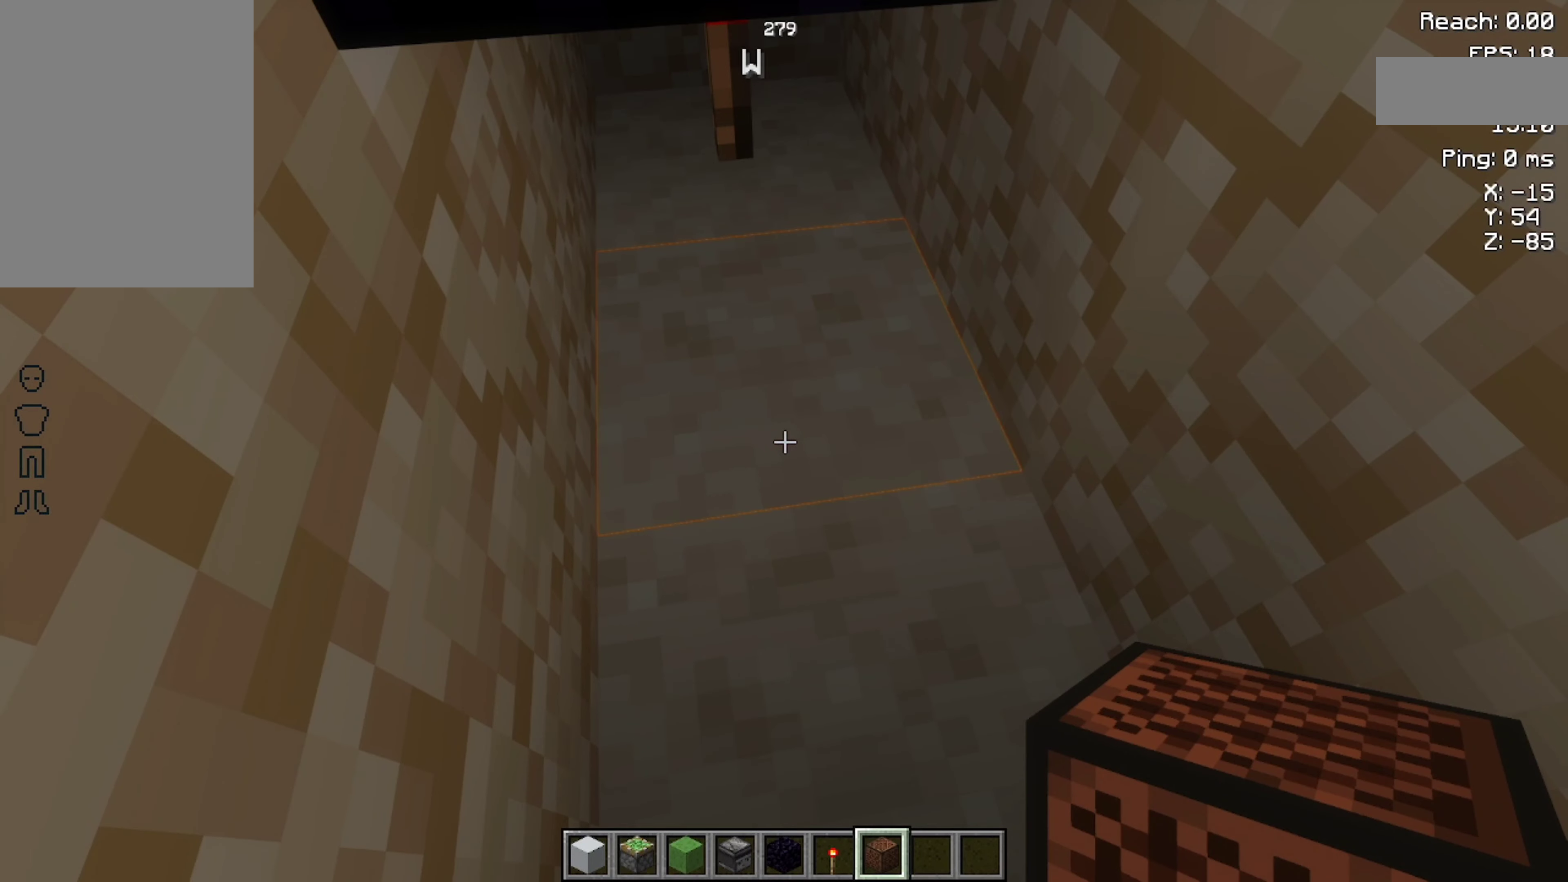
{"keys": [], "mouse": [], "events": []}
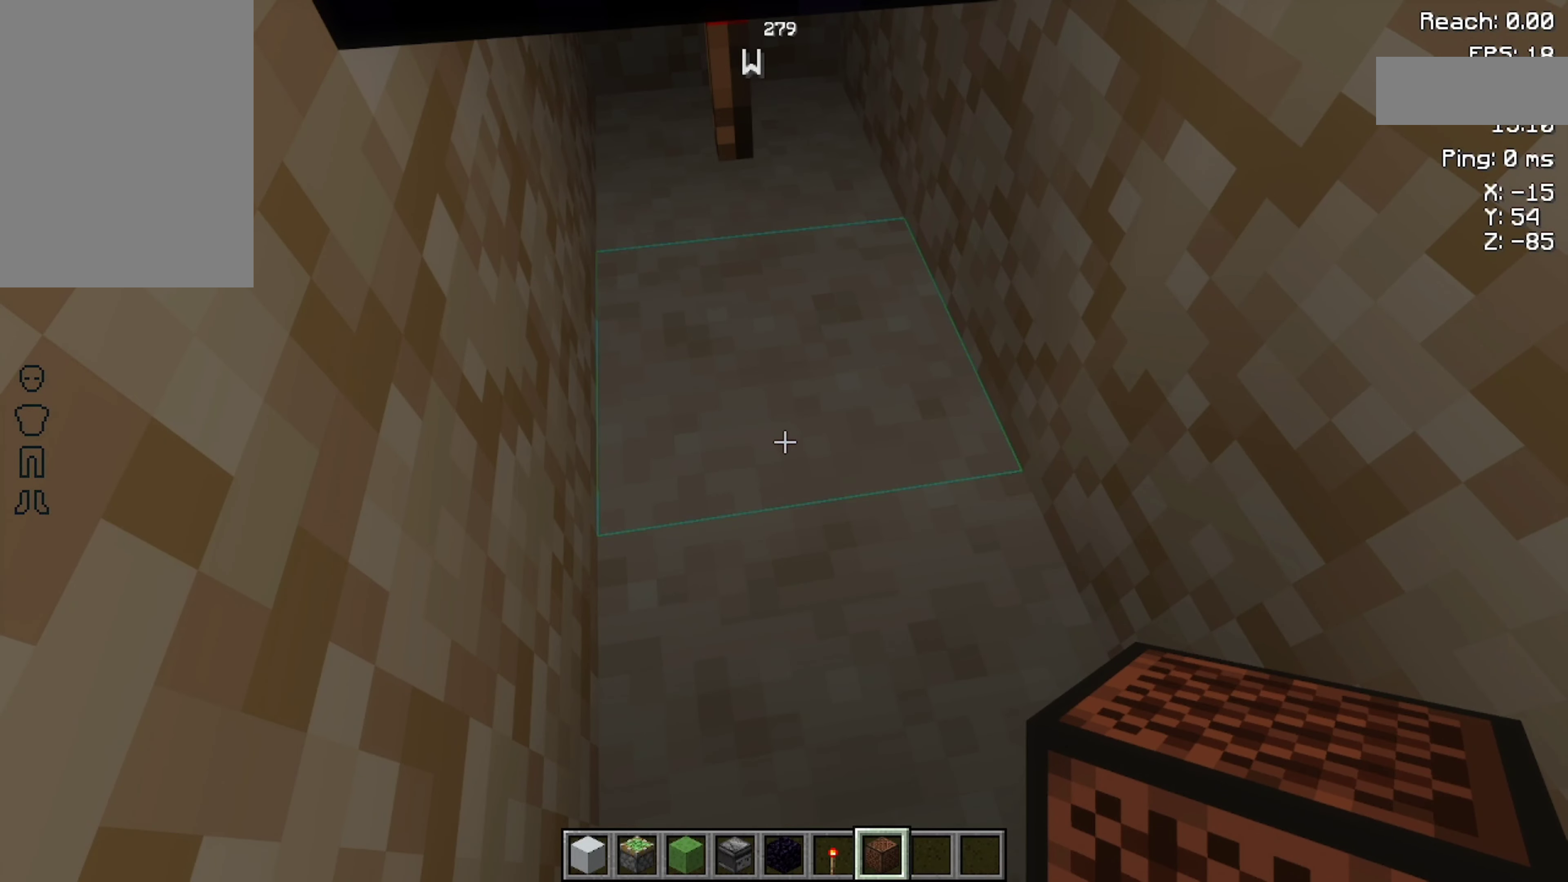
{"keys": [], "mouse": [], "events": []}
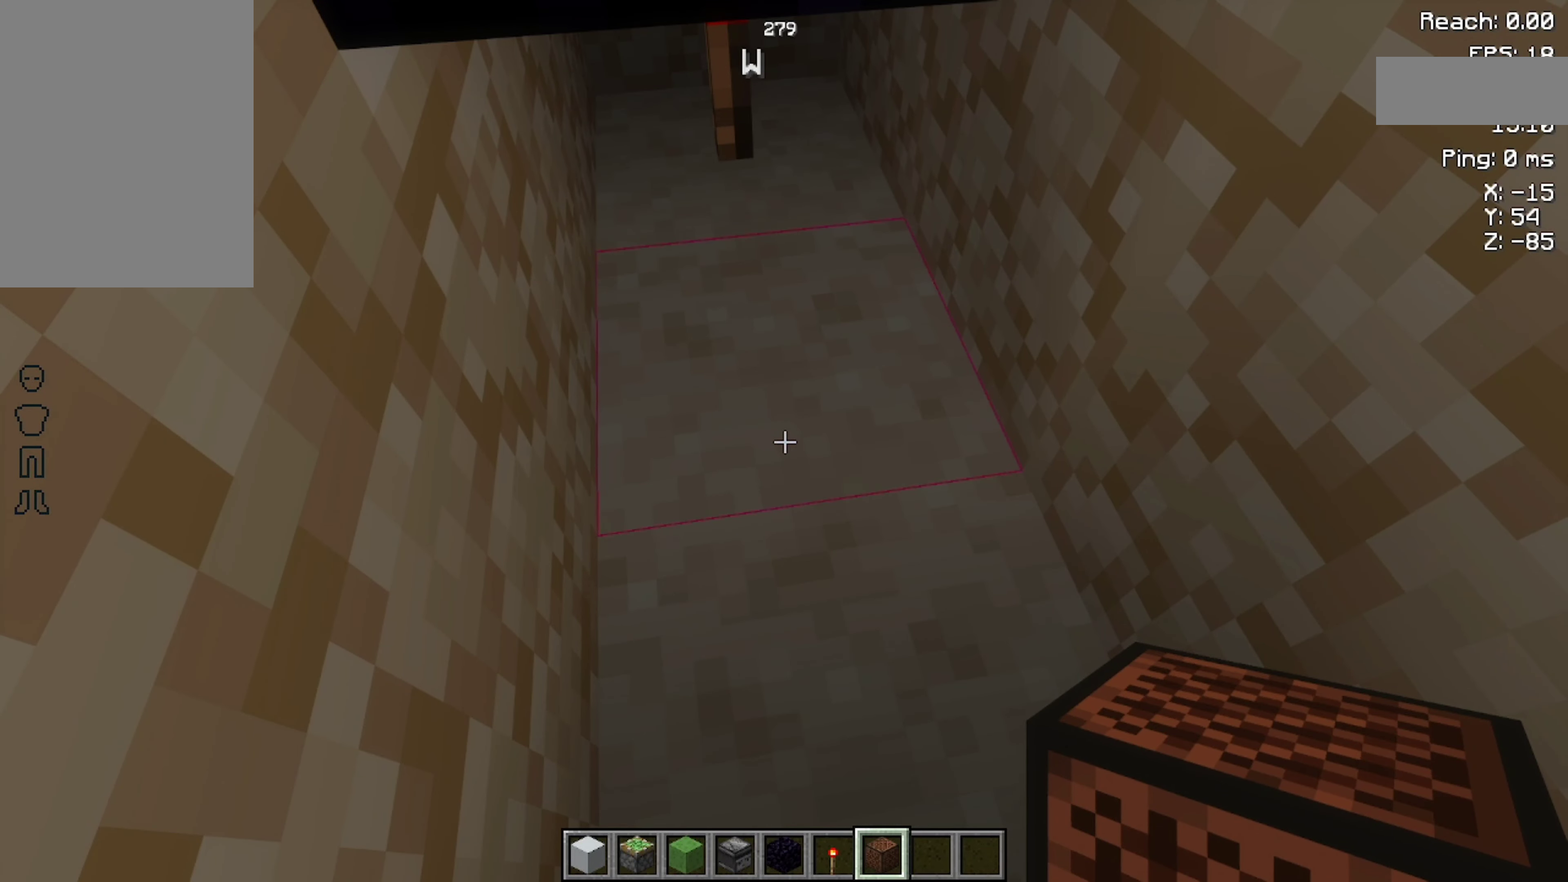
{"keys": [], "mouse": []}
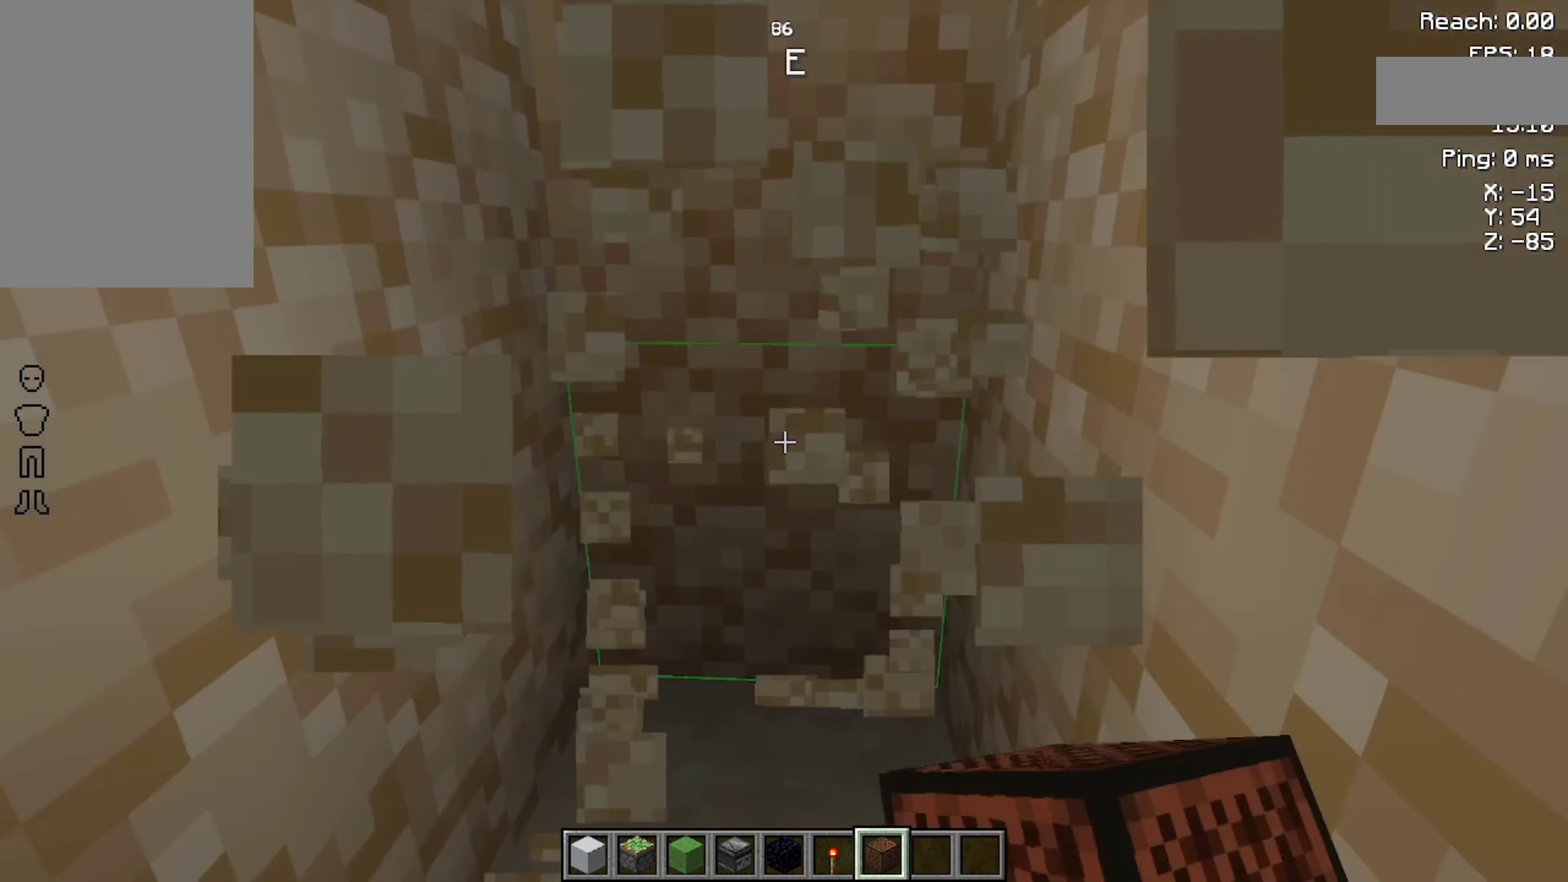
{"keys": [], "mouse": [], "events": [[66, "w", "down"], [166, "mouse_left", "down"], [200, "mouse_left", "up"], [333, "w", "up"], [400, "mouse_left", "down"], [466, "mouse_left", "up"]]}
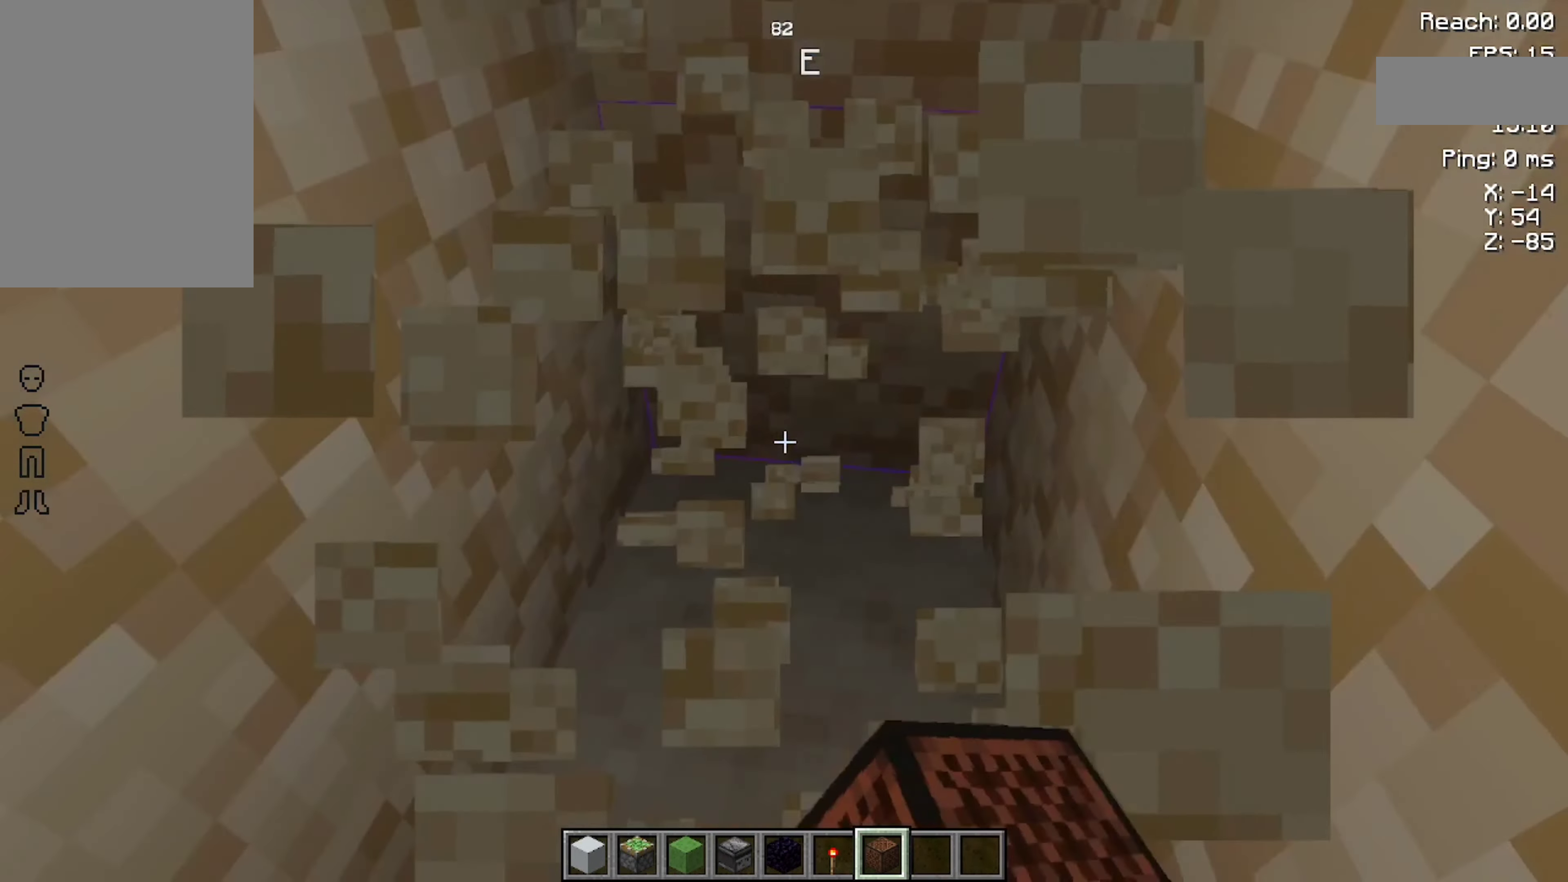
{"keys": [], "mouse": [], "events": []}
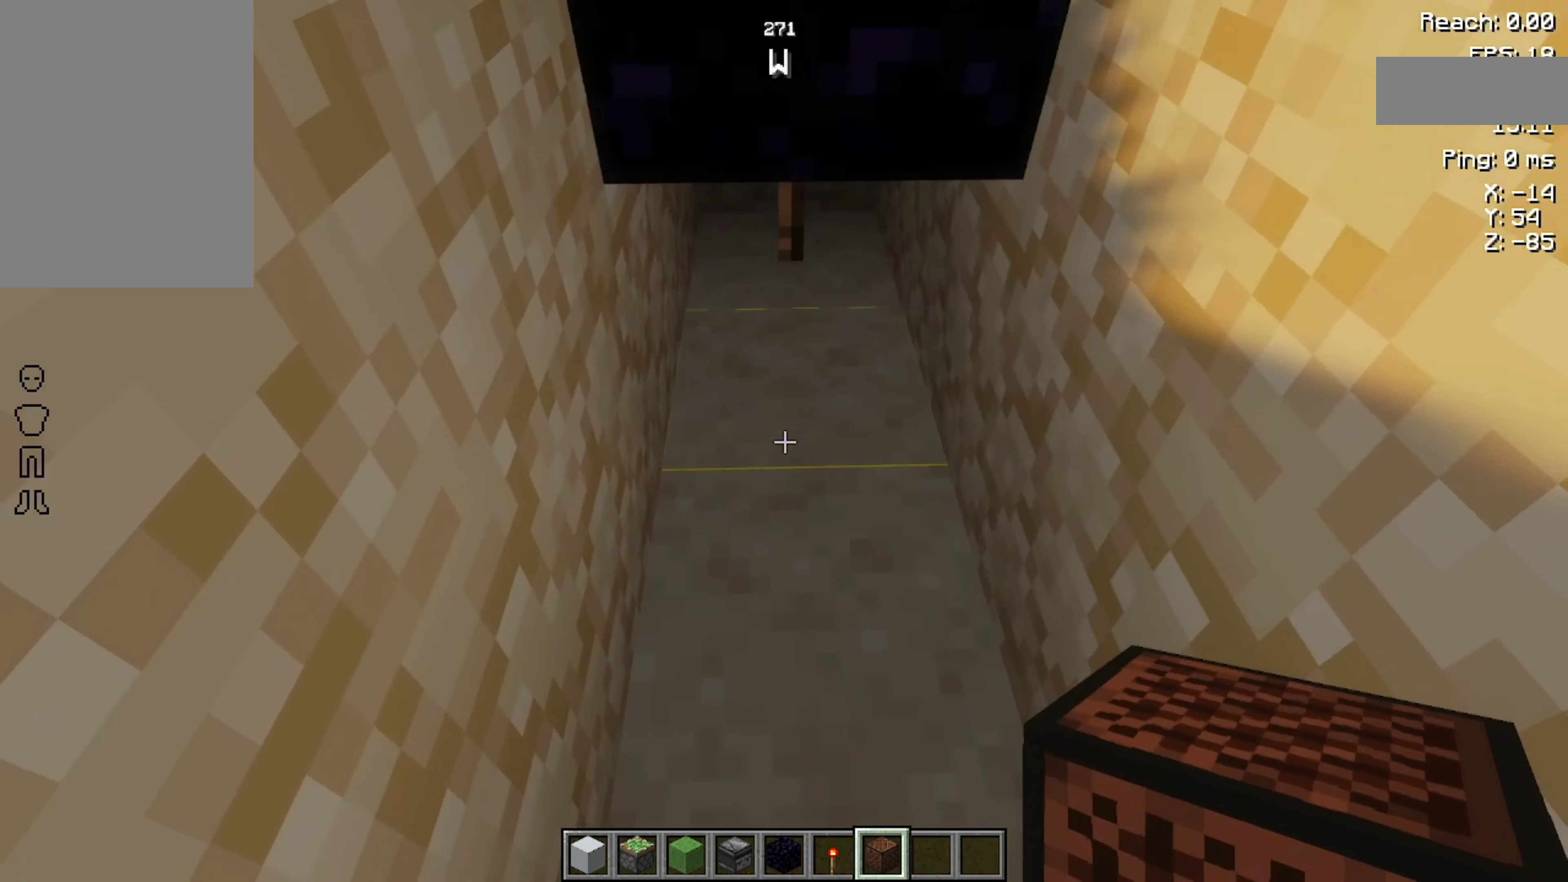
{"keys": [], "mouse": [], "events": [[166, "mouse_left", "down"], [200, "mouse_left", "up"]]}
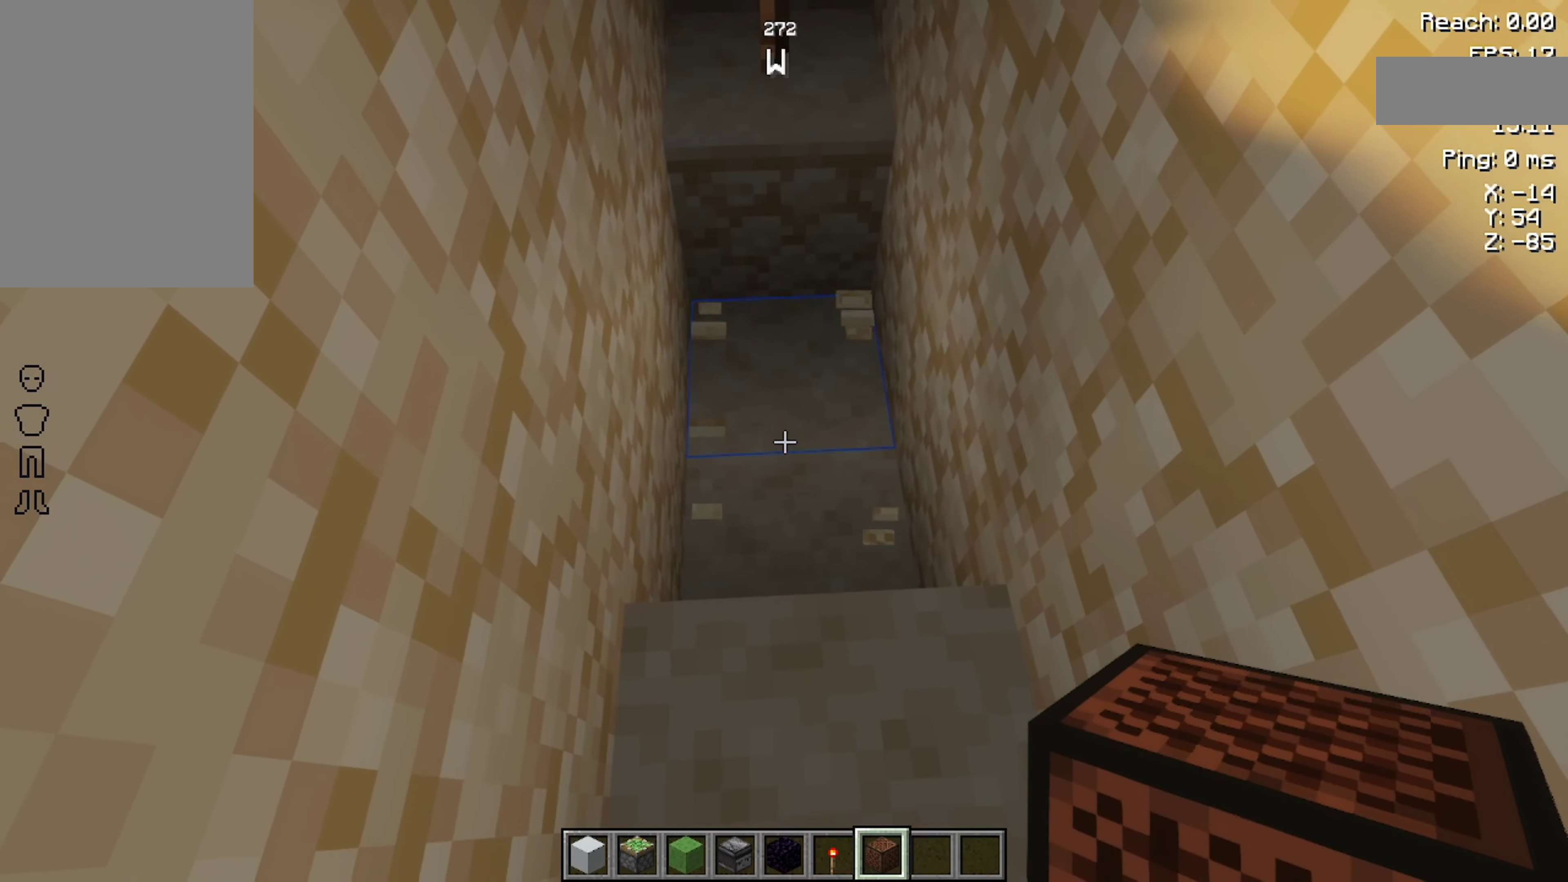
{"keys": [], "mouse": [], "events": []}
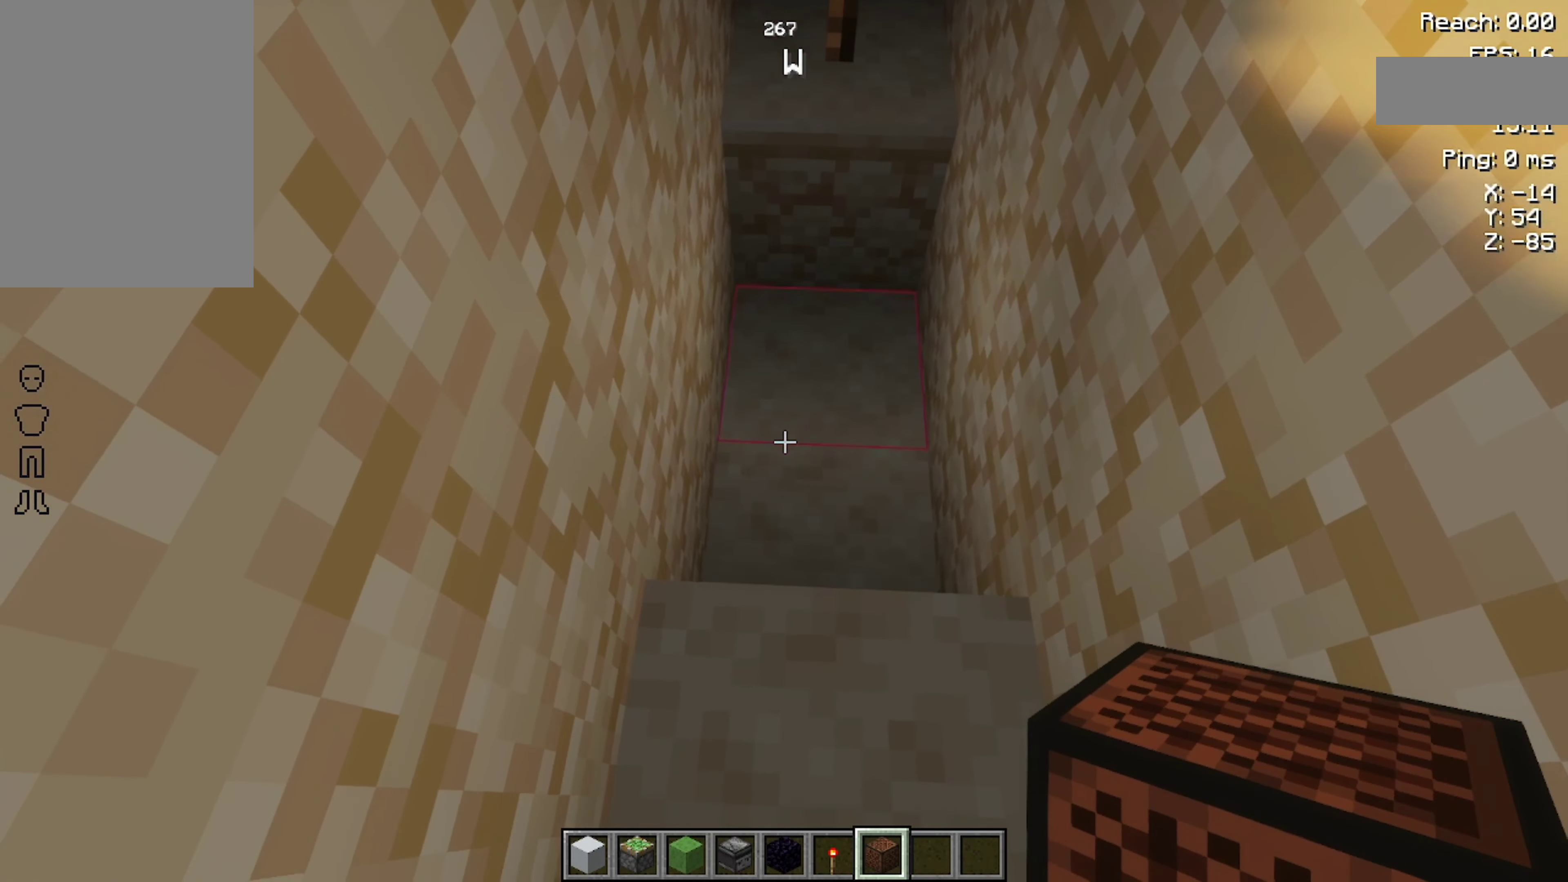
{"keys": [], "mouse": [], "events": []}
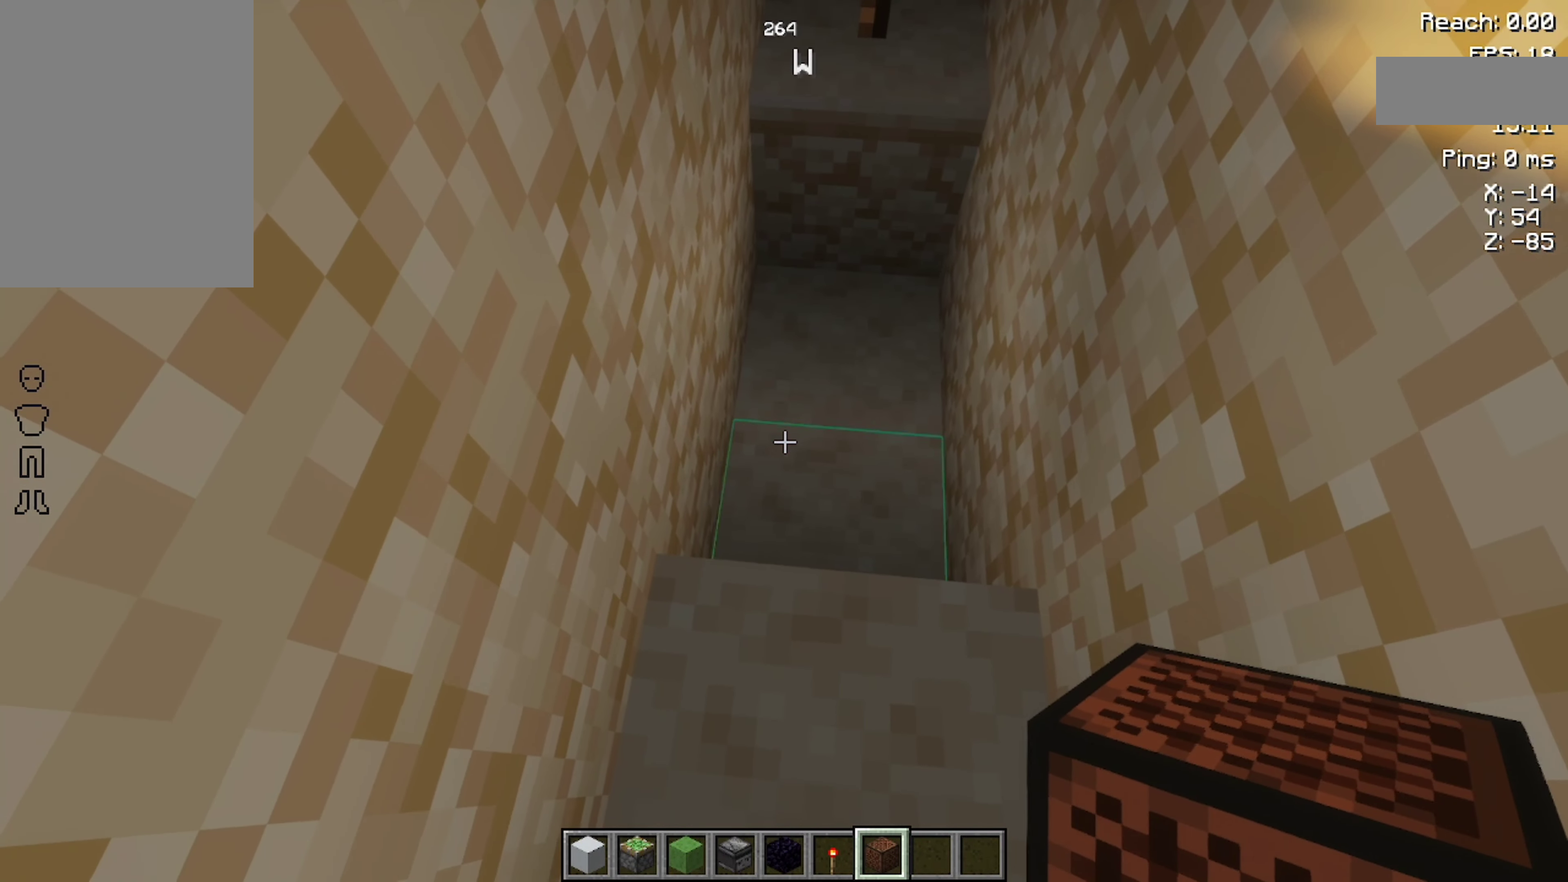
{"keys": [], "mouse": [], "events": []}
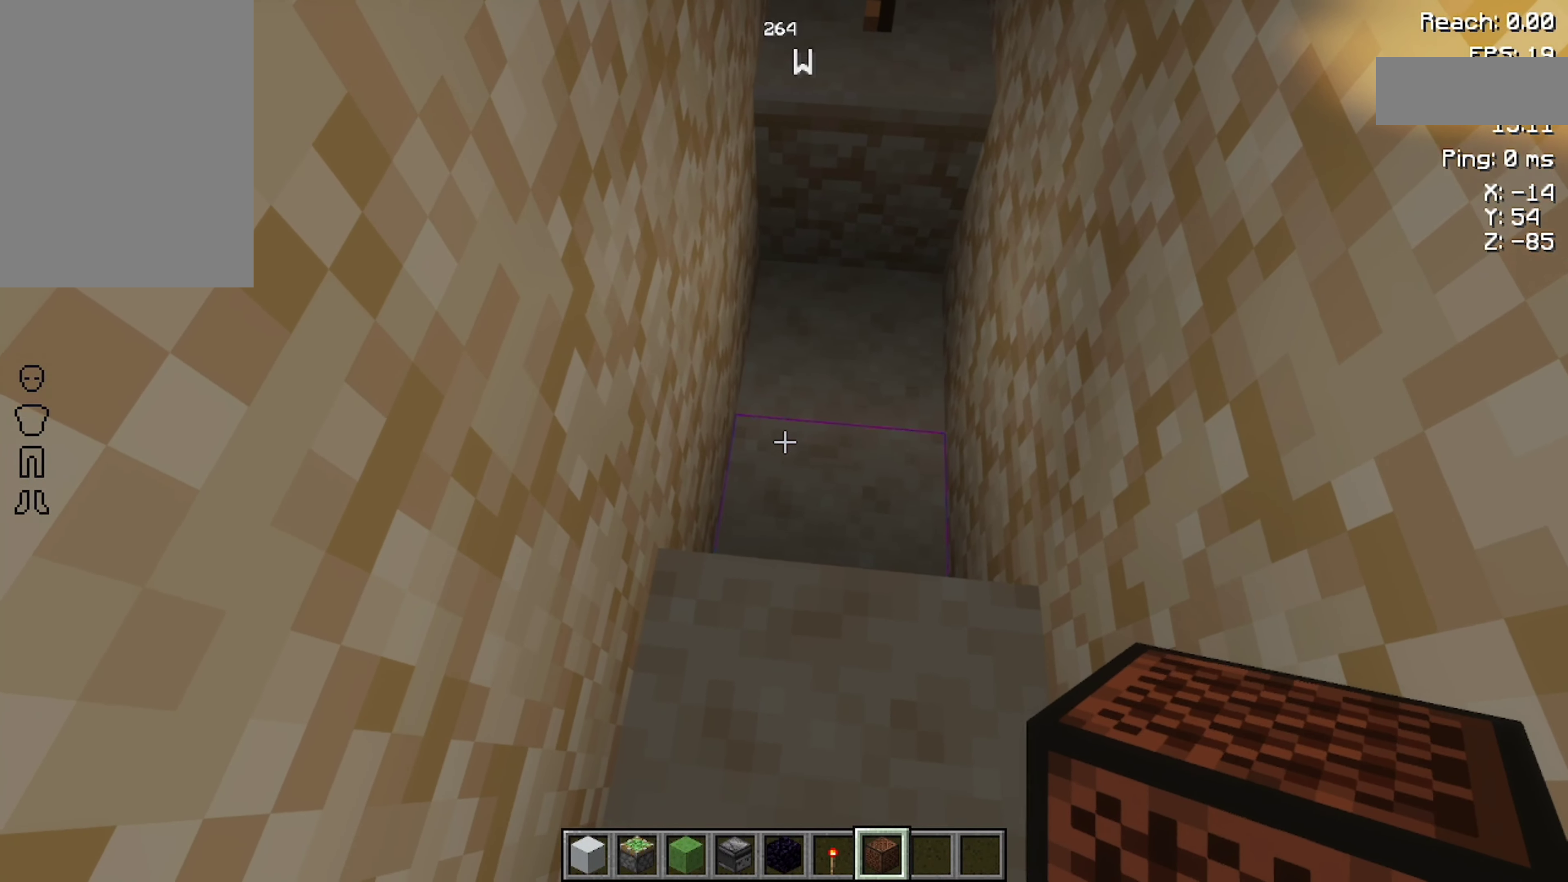
{"keys": [], "mouse": [], "events": []}
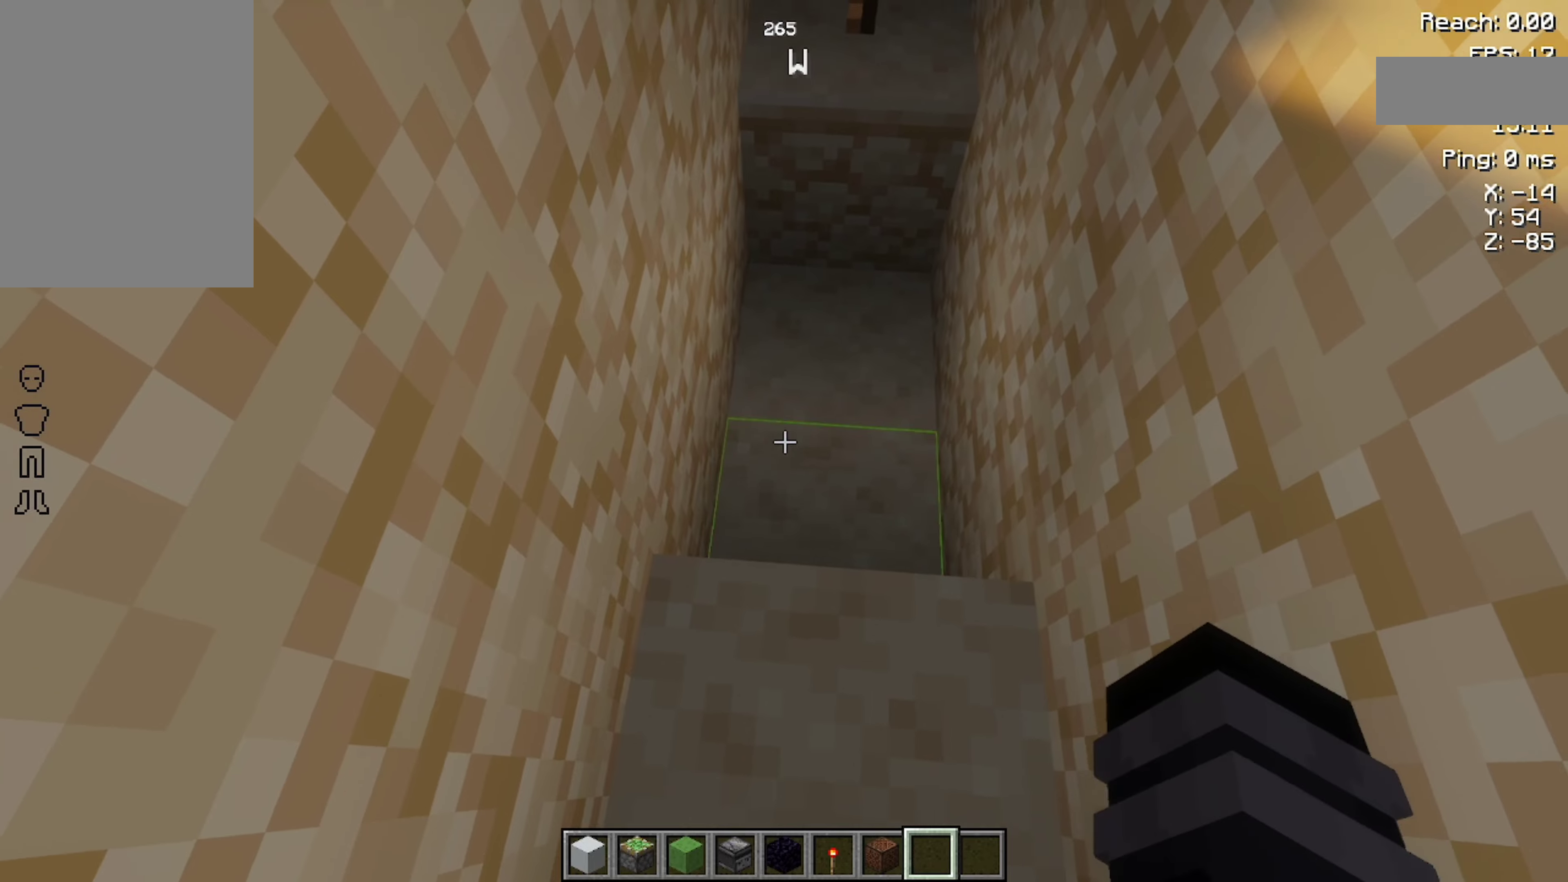
{"keys": [], "mouse": [], "events": []}
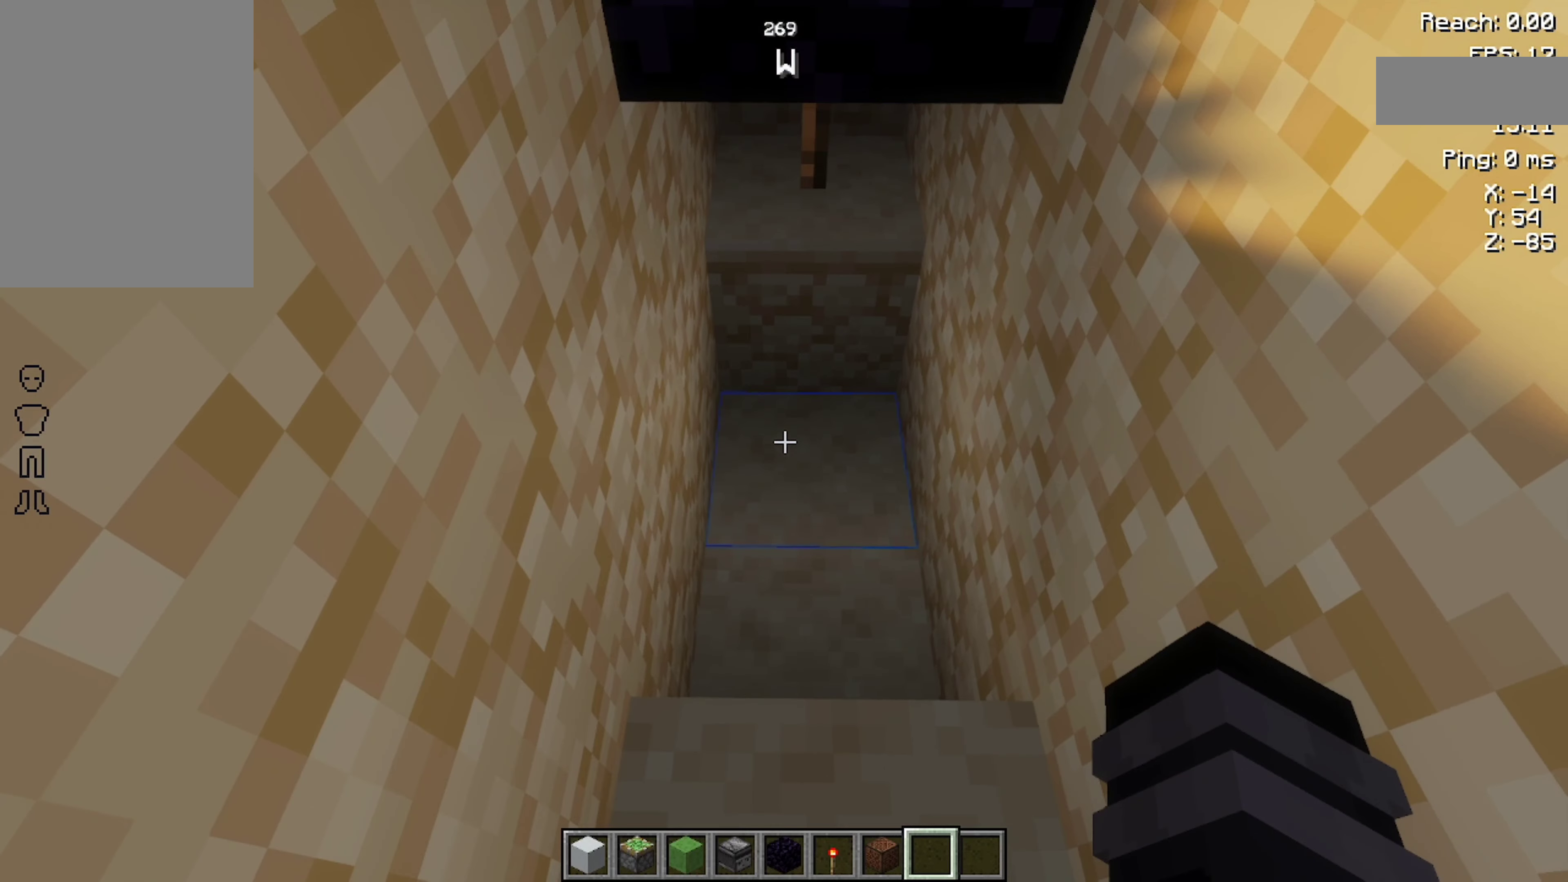
{"keys": [], "mouse": [], "events": []}
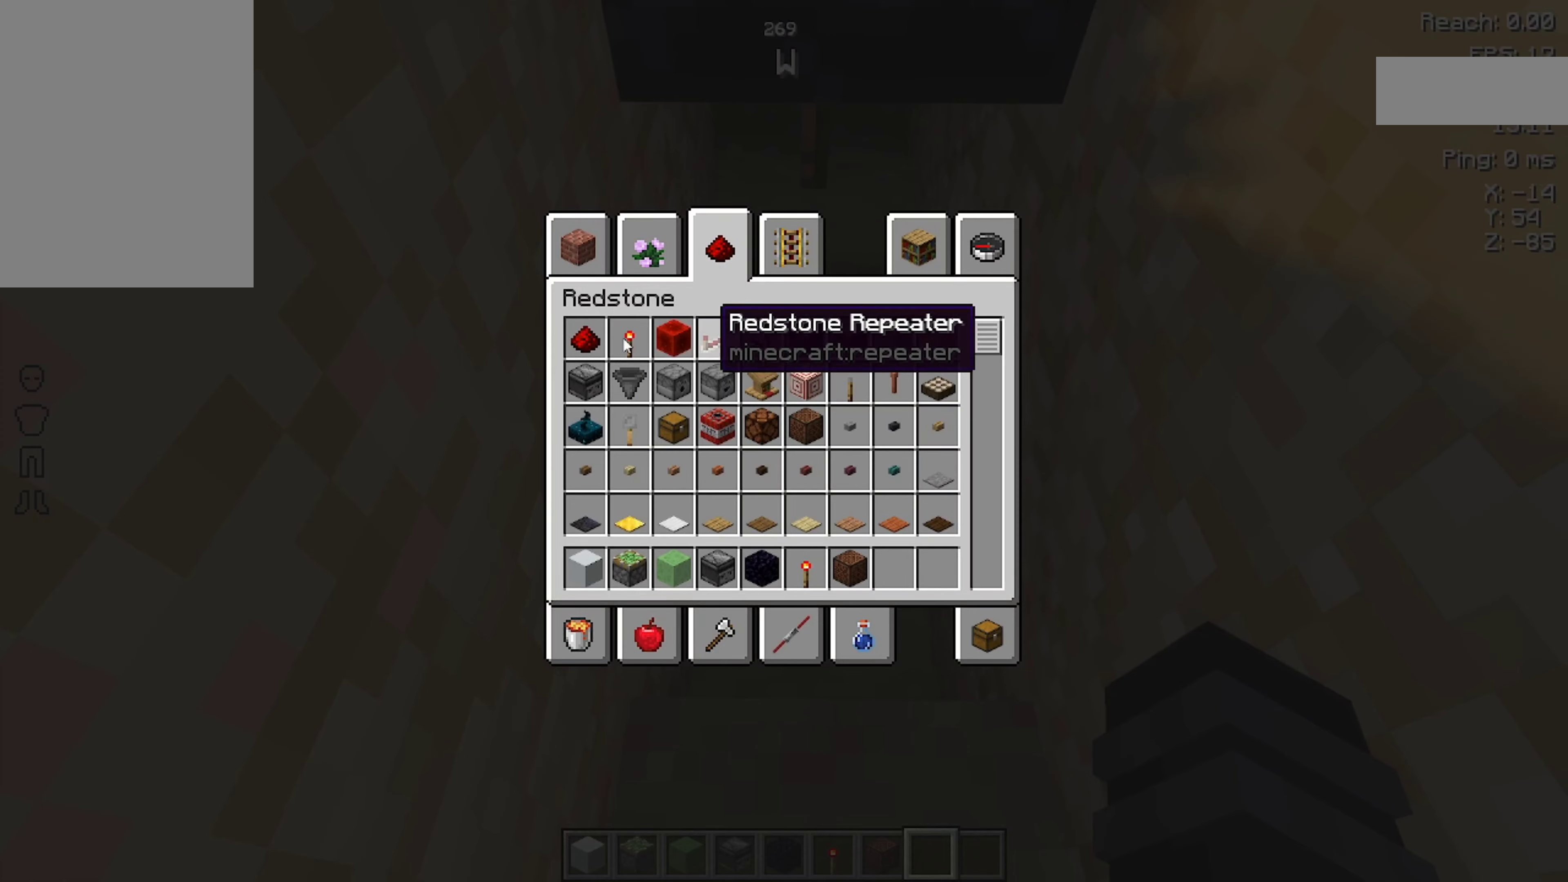
{"keys": [], "mouse": [], "events": []}
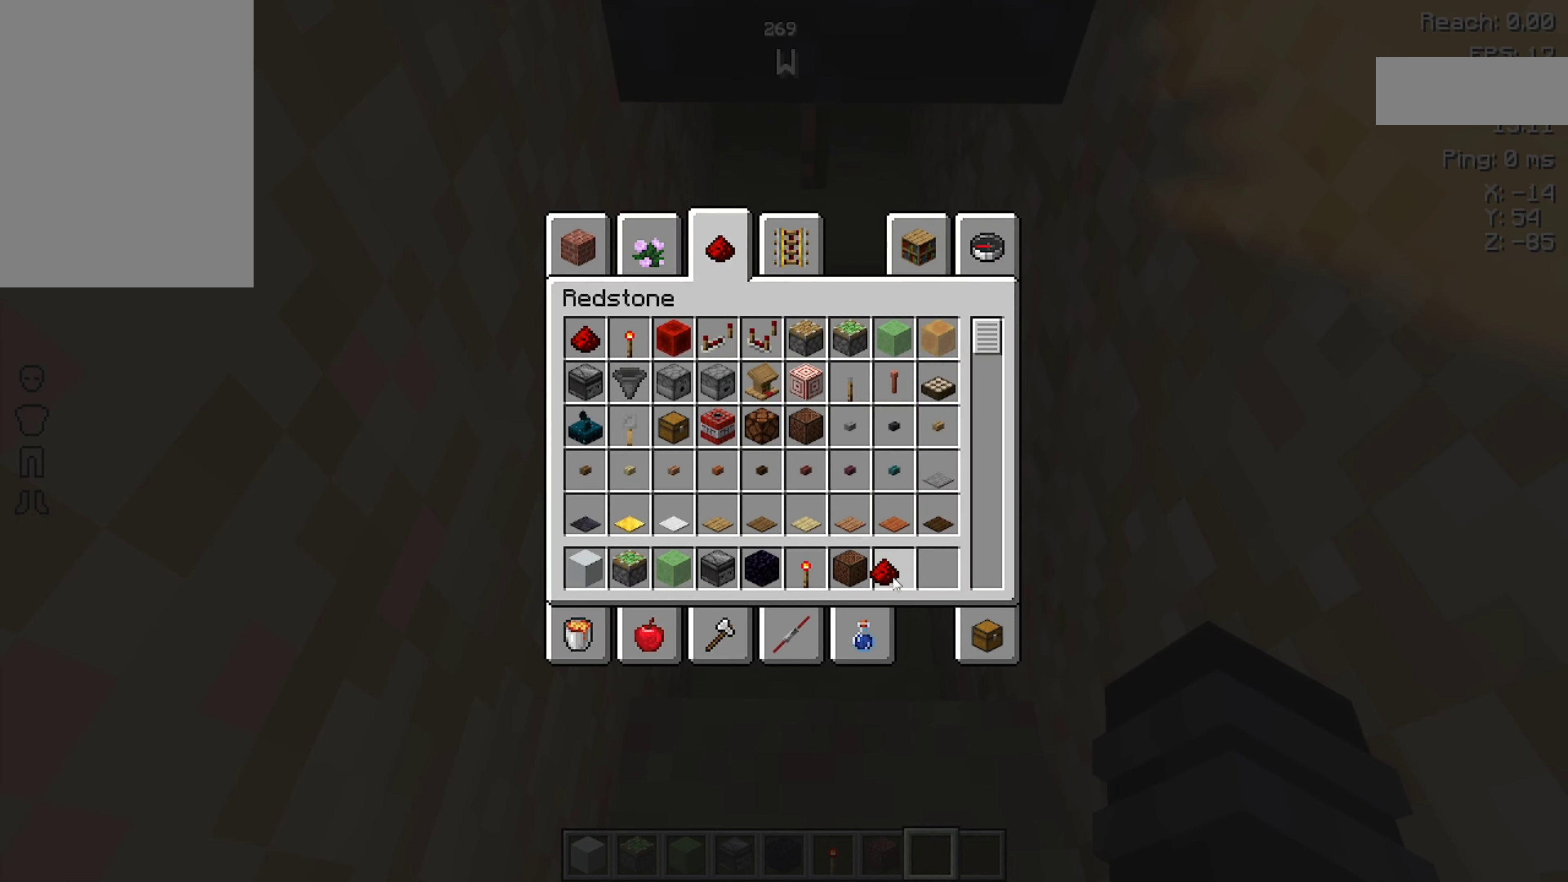
{"keys": [], "mouse": [], "events": [[300, "mouse_right", "down"], [367, "mouse_right", "up"], [434, "mouse_right", "down"], [500, "mouse_right", "up"]]}
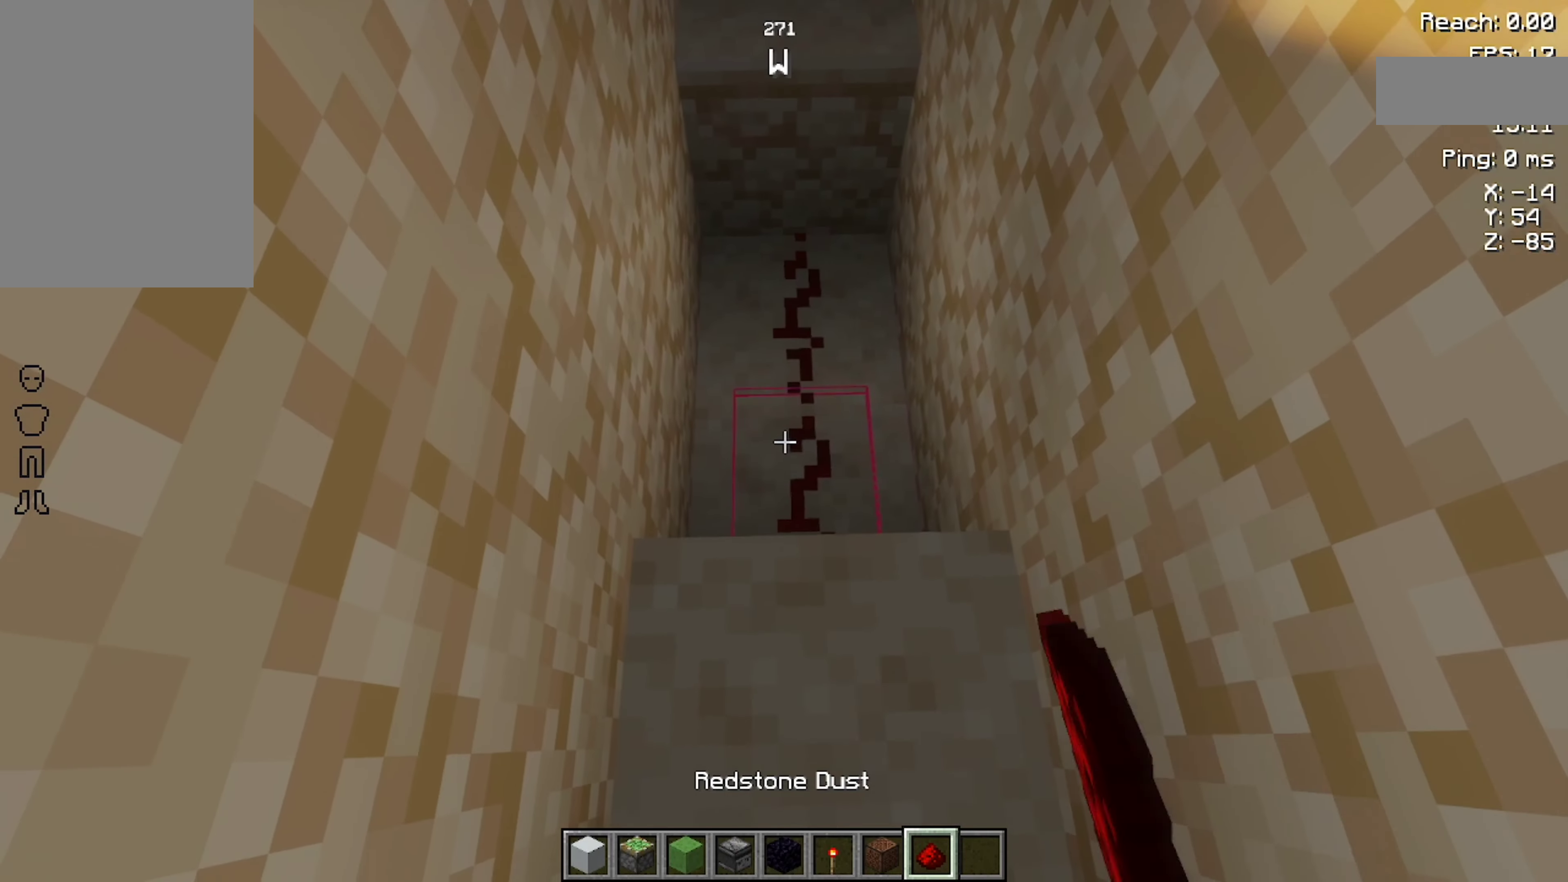
{"keys": [], "mouse": [], "events": [[234, "mouse_right", "down"], [334, "mouse_right", "up"]]}
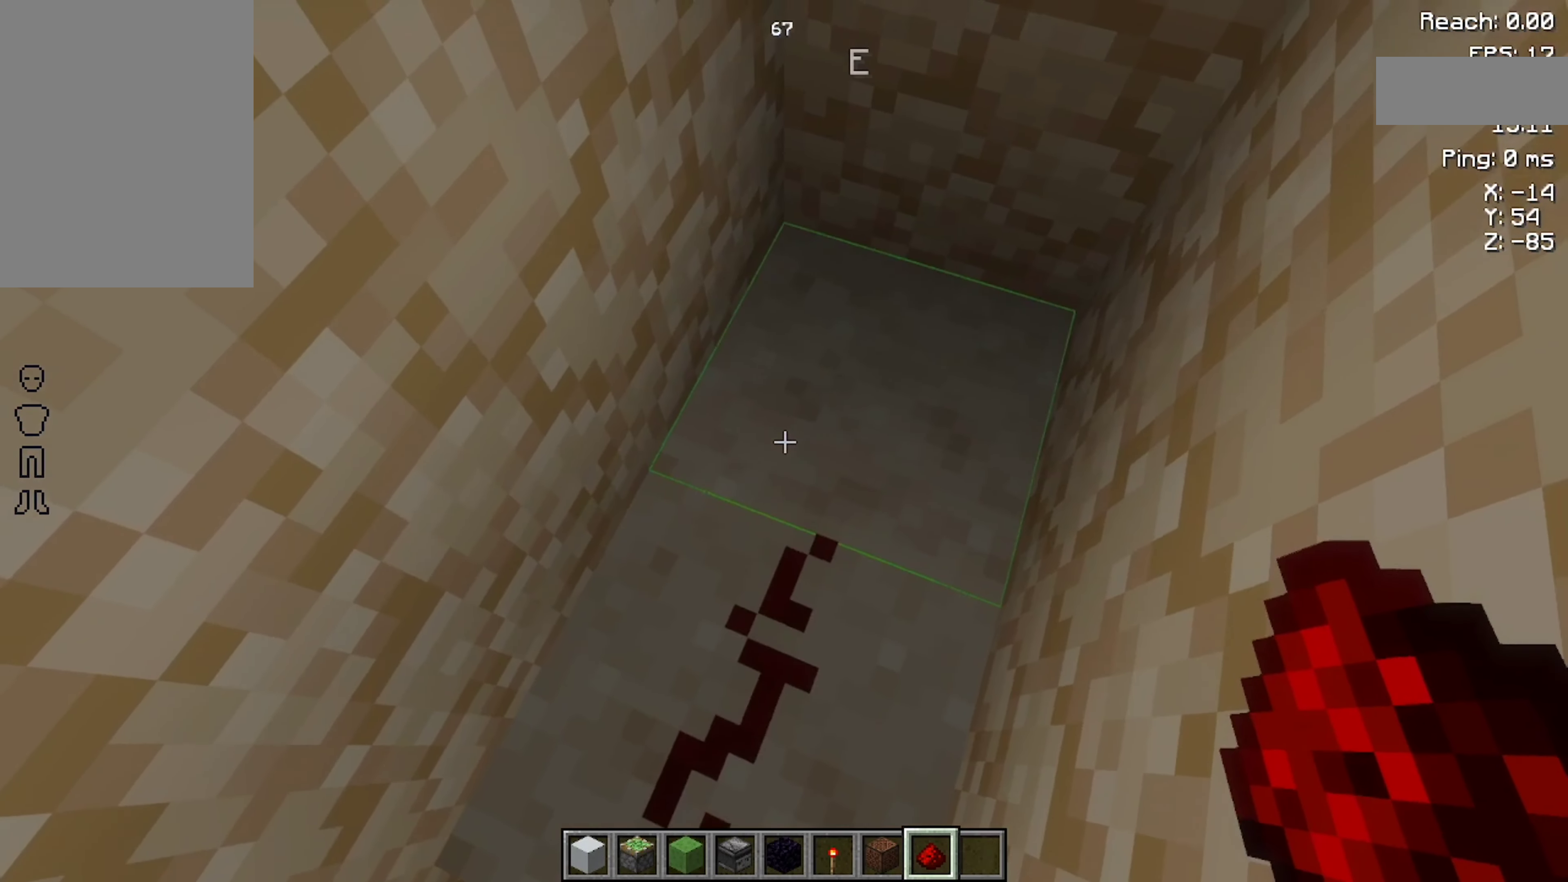
{"keys": [], "mouse": [], "events": []}
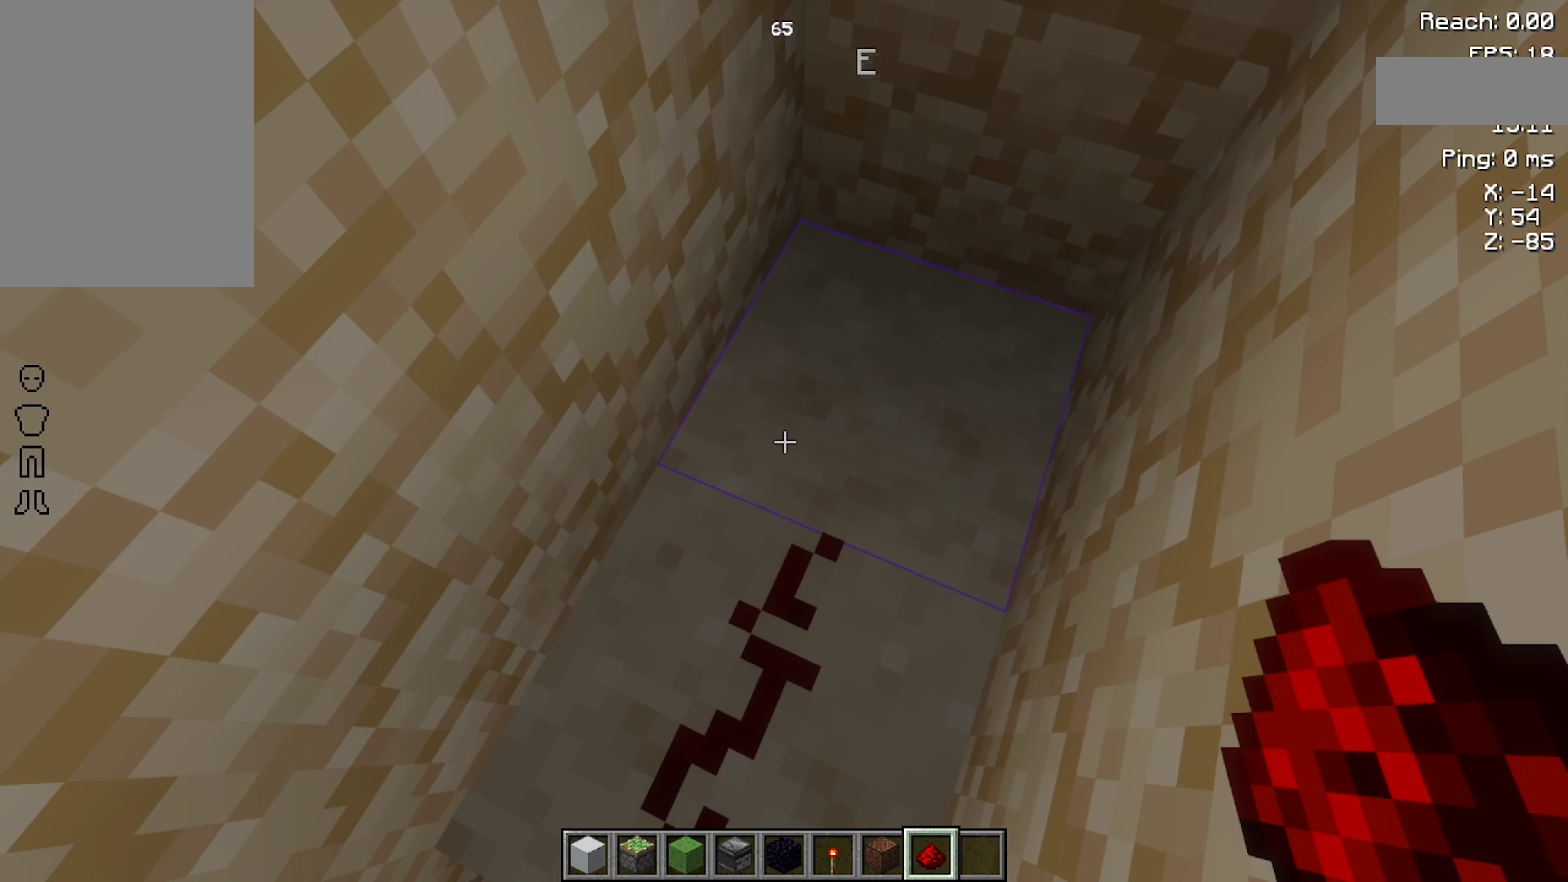
{"keys": [], "mouse": [], "events": []}
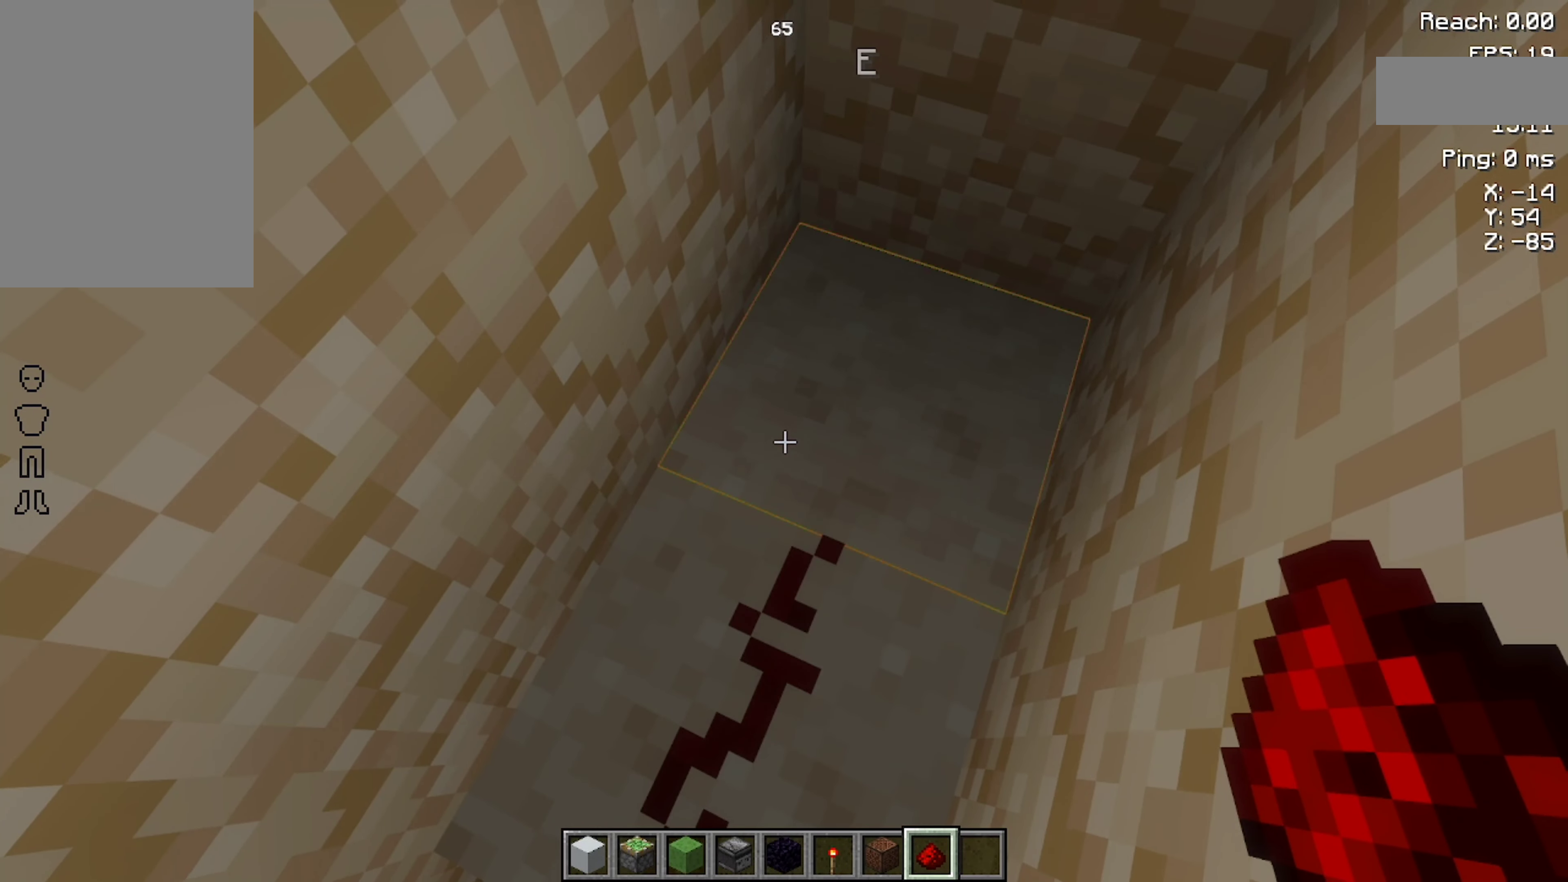
{"keys": [], "mouse": [], "events": [[467, "space", "down"], [500, "space", "up"]]}
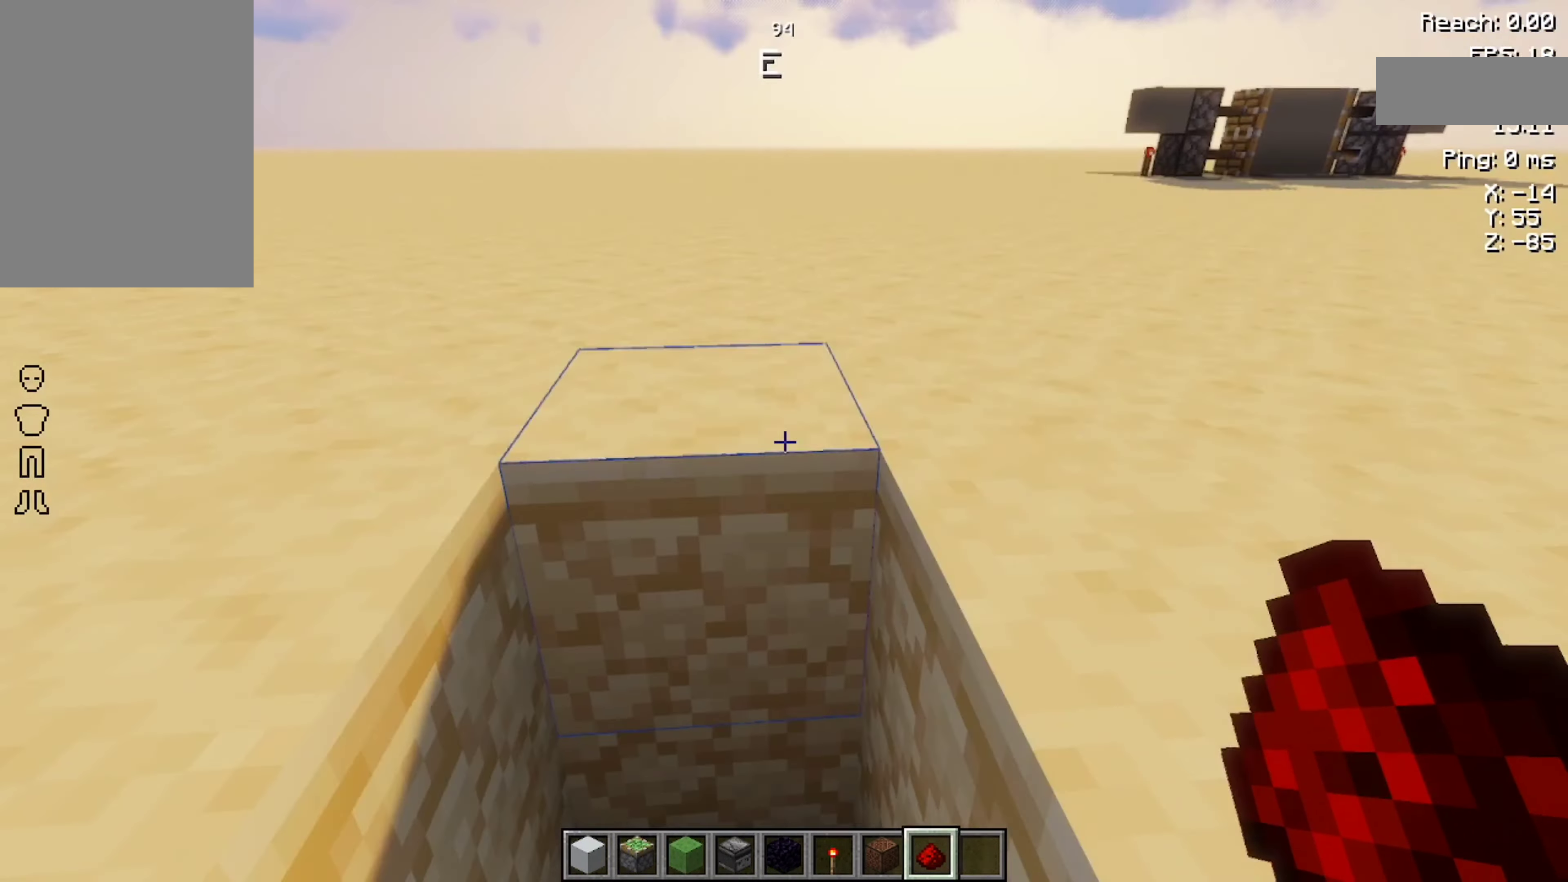
{"keys": [], "mouse": [], "events": [[34, "space", "down"], [200, "space", "up"]]}
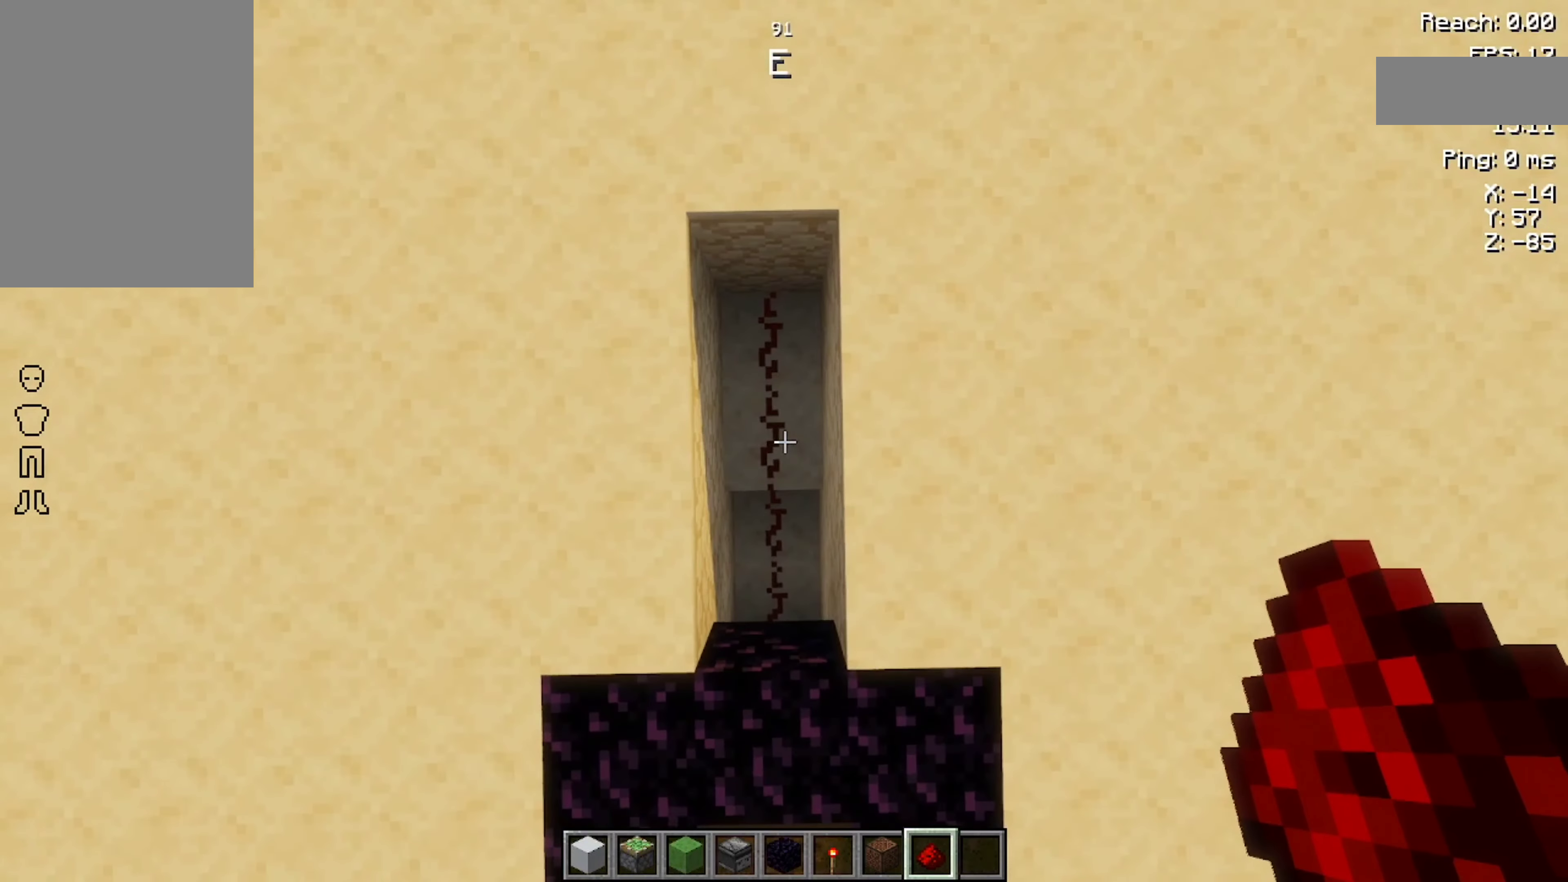
{"keys": [], "mouse": [], "events": []}
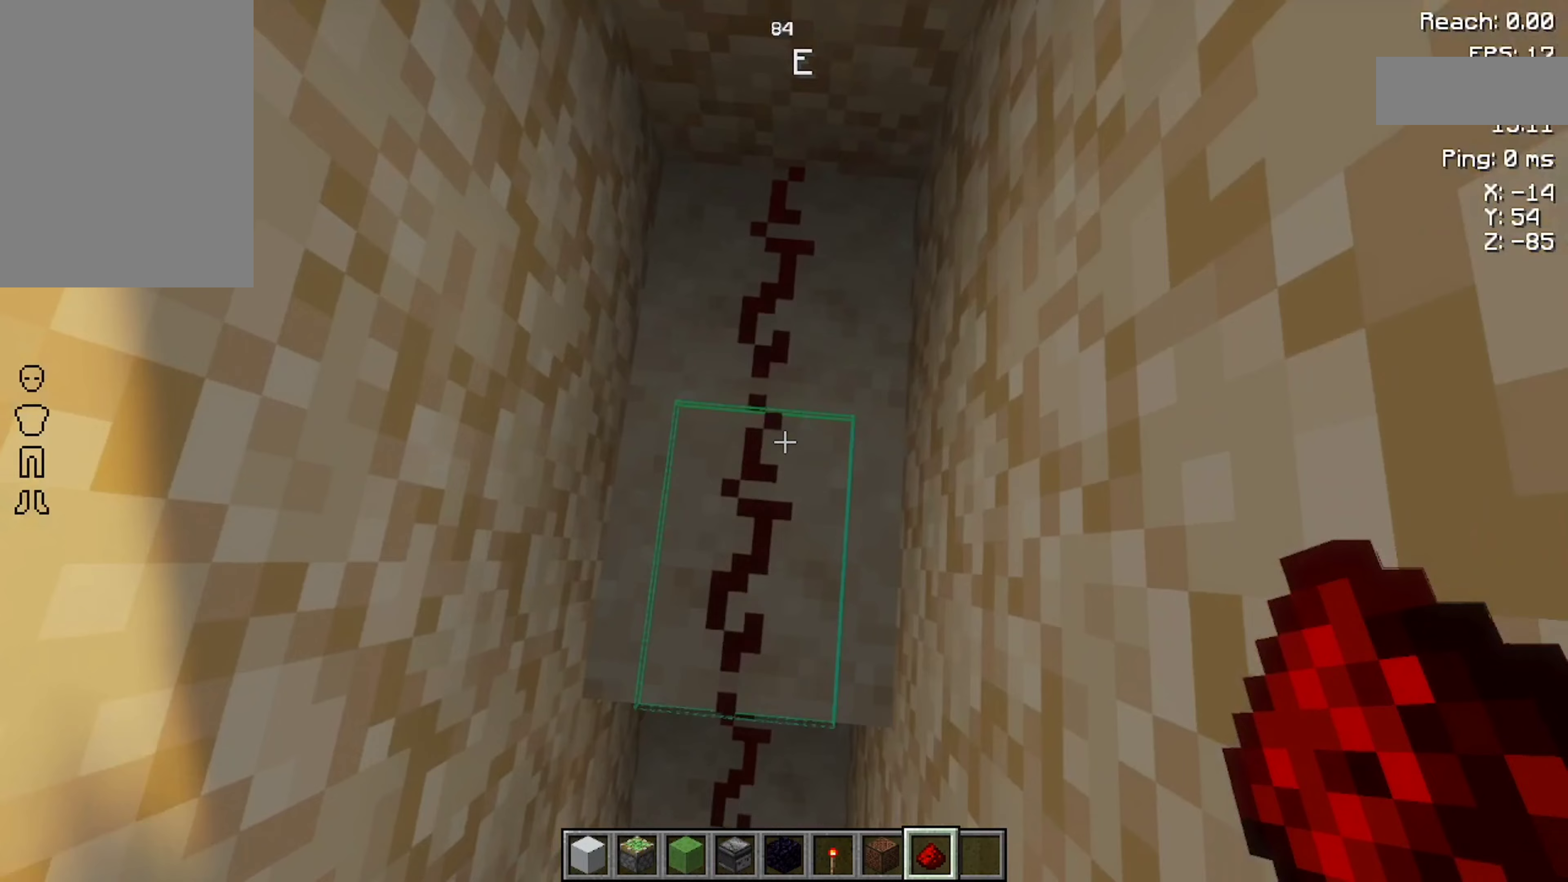
{"keys": ["d"], "mouse": [], "events": [[133, "space", "down"], [333, "space", "up"], [467, "d", "down"]]}
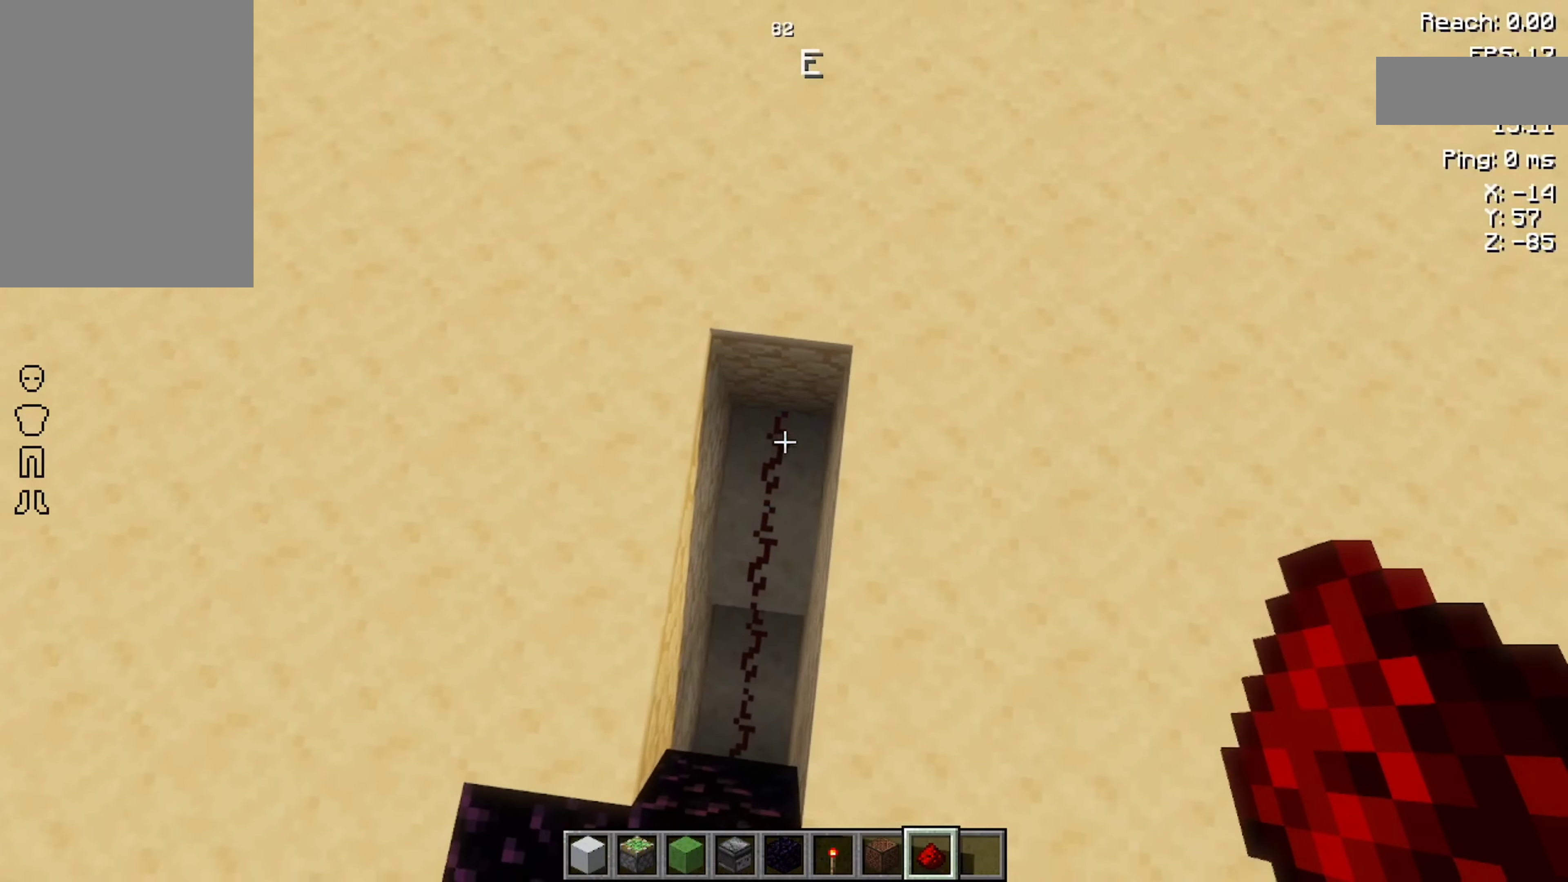
{"keys": ["a", "w"], "mouse": [], "events": [[67, "d", "up"], [233, "a", "down"], [300, "w", "down"], [433, "w", "up"], [467, "w", "down"]]}